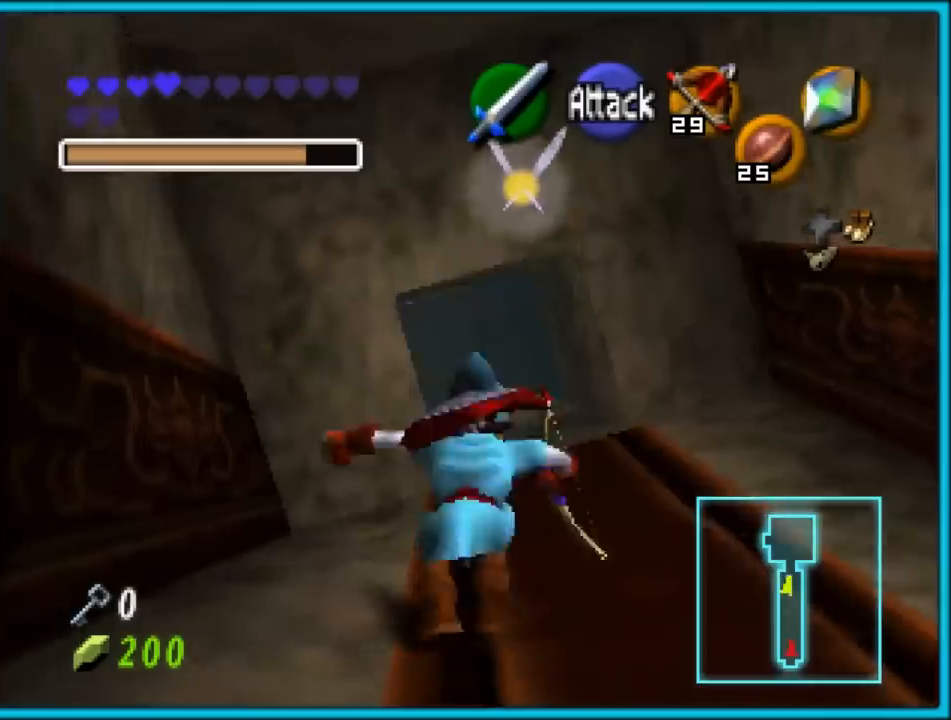
Gameplay with a controller (Nintendo layout); each line is a JSON object with the inputs held at the frame after it. "events" lists button and stick changes between this image and that frame as [ms after this image, input, new state], when the widget could be followed in between. Not read: L1 L3 R3.
{"buttons": [], "left_stick": "up", "events": [[17, "A", "down"], [83, "A", "up"], [367, "A", "down"], [450, "A", "up"]]}
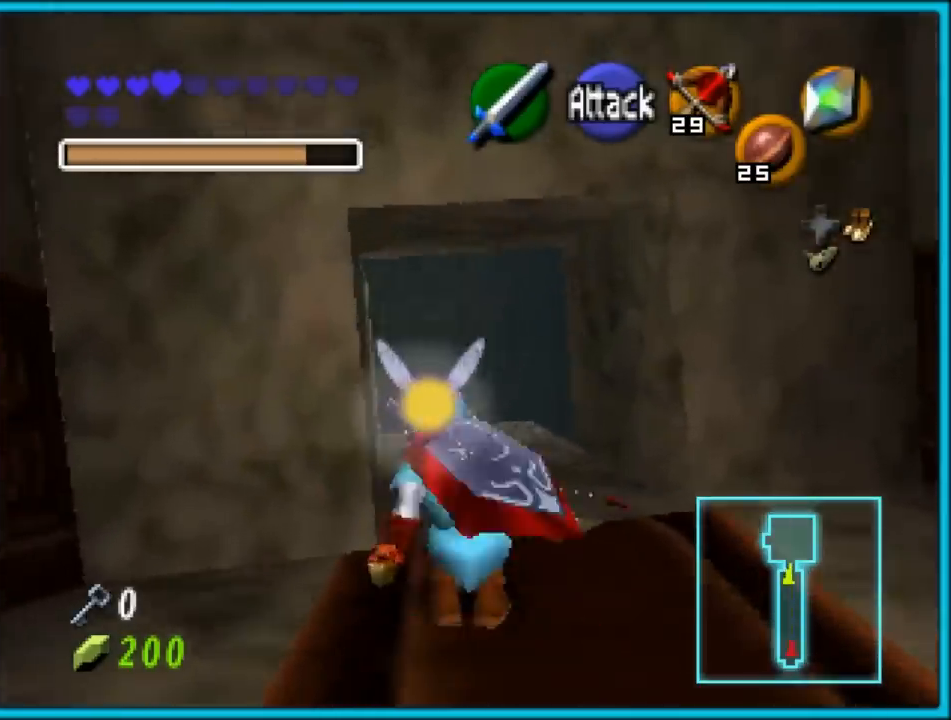
{"buttons": [], "left_stick": "up", "events": [[50, "A", "down"], [150, "A", "up"], [200, "A", "down"], [300, "A", "up"]]}
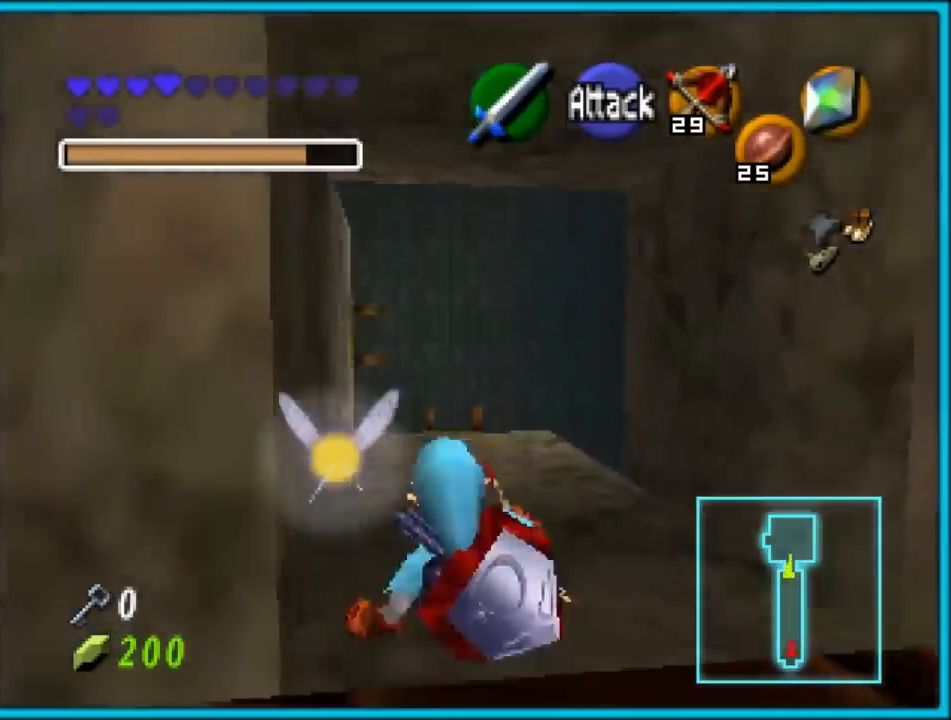
{"buttons": [], "left_stick": "up-right", "events": [[83, "left_stick", "down"], [300, "left_stick", "center"], [400, "left_stick", "up-right"]]}
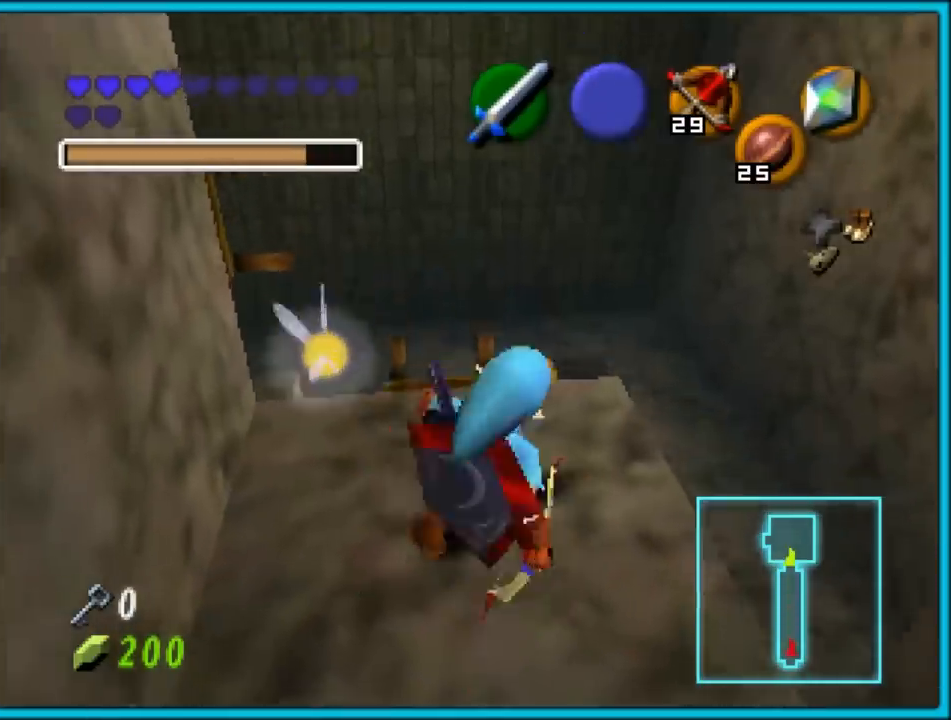
{"buttons": [], "left_stick": "up", "events": [[400, "left_stick", "up"]]}
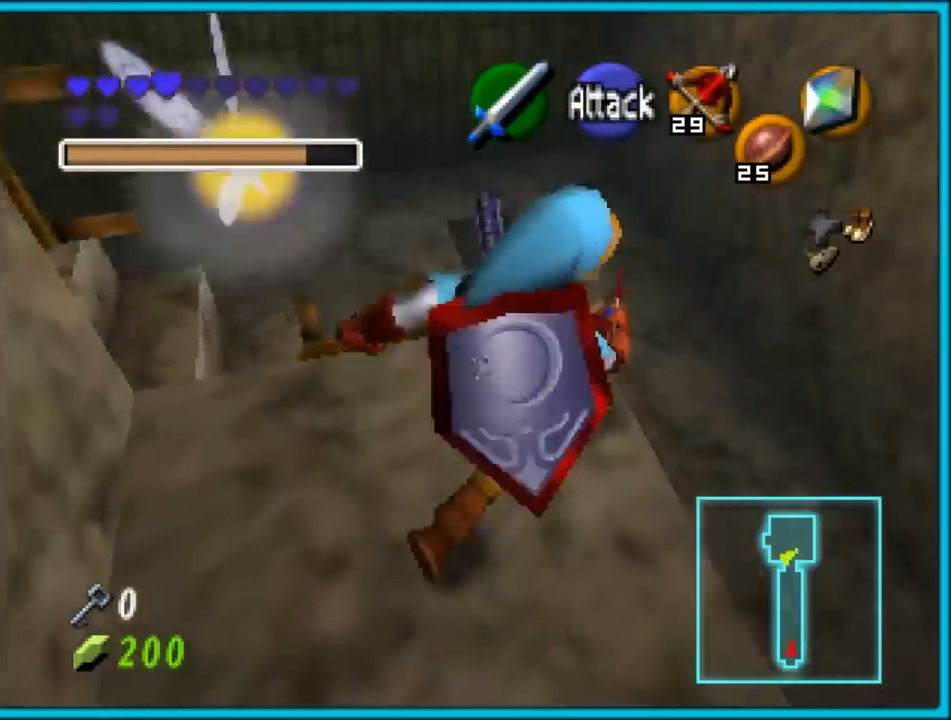
{"buttons": ["A"], "left_stick": "up", "events": [[33, "A", "down"], [117, "A", "up"], [150, "A", "down"], [267, "A", "up"], [383, "A", "down"]]}
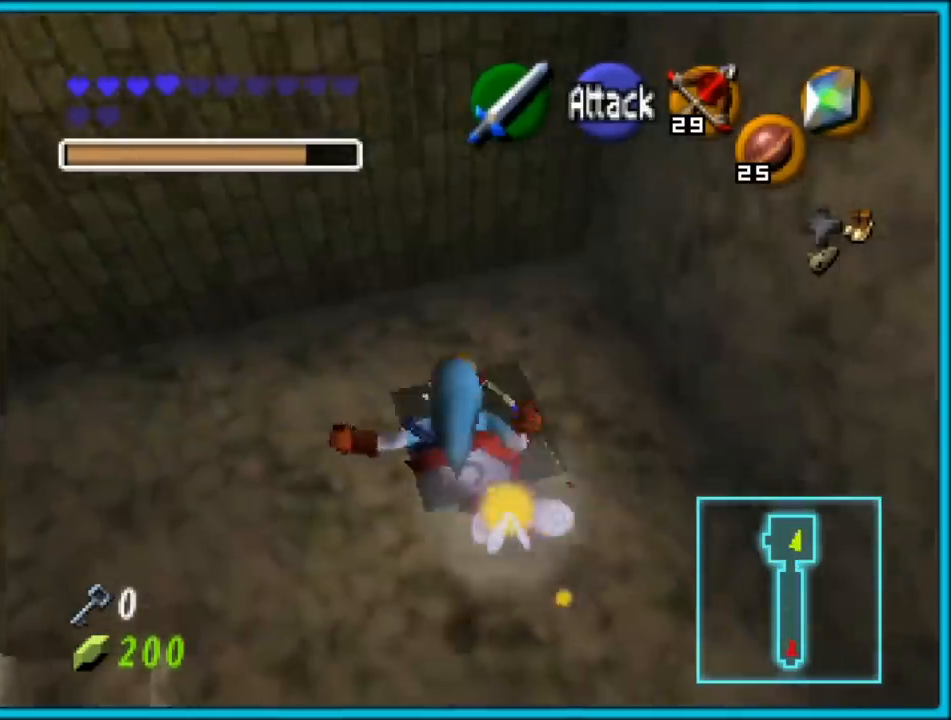
{"buttons": [], "left_stick": "center", "events": [[33, "A", "up"], [67, "A", "down"], [333, "A", "up"], [333, "left_stick", "center"]]}
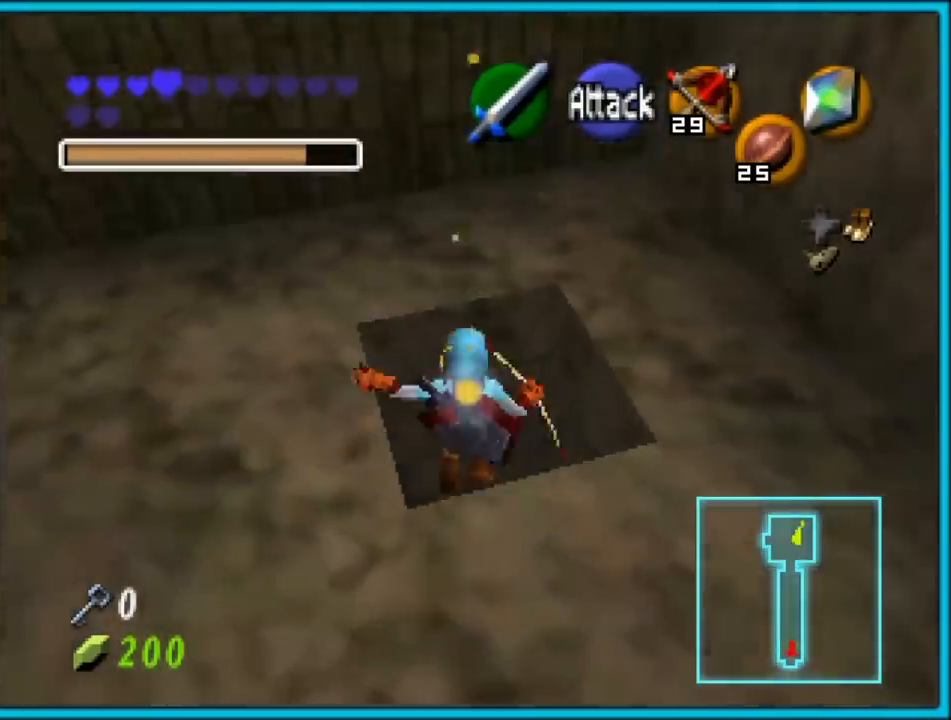
{"buttons": [], "left_stick": "center", "events": []}
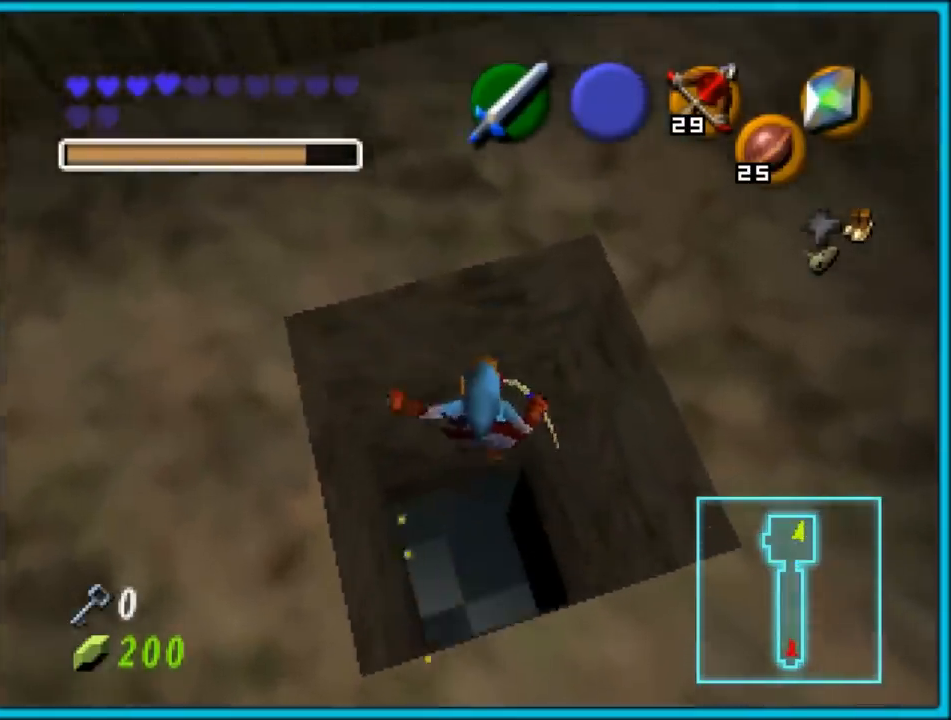
{"buttons": [], "left_stick": "center", "events": []}
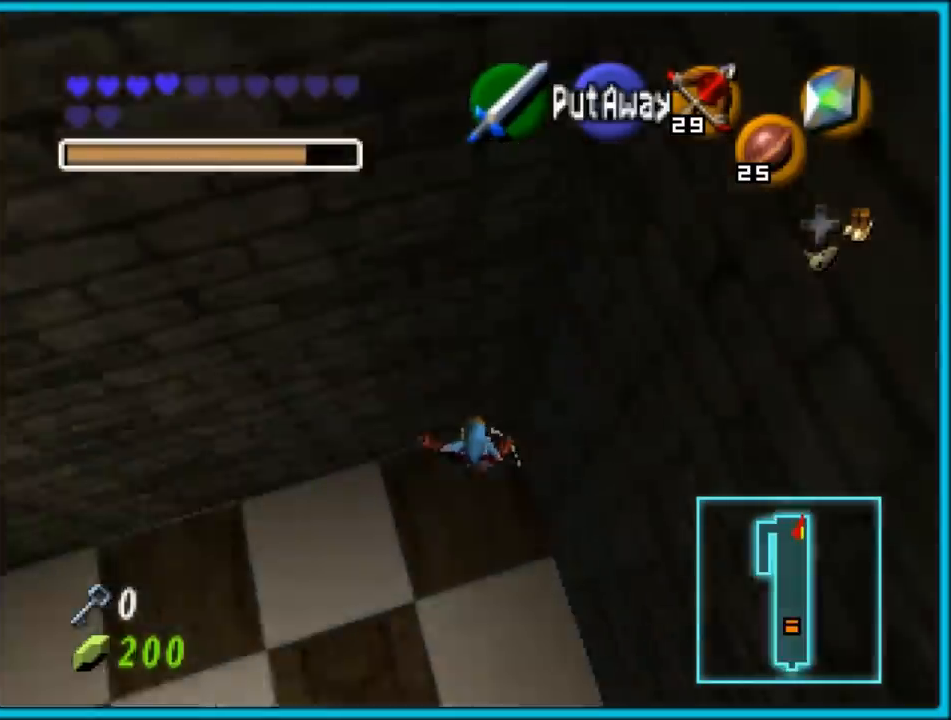
{"buttons": [], "left_stick": "center", "events": [[83, "left_stick", "down"], [283, "Z", "down"], [283, "left_stick", "center"], [400, "Z", "up"]]}
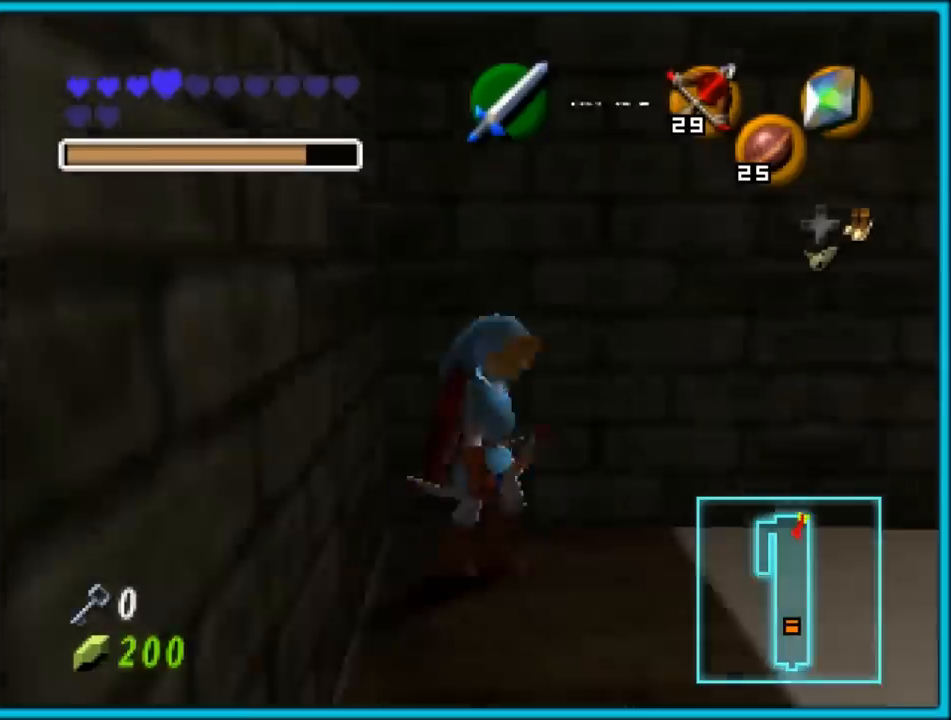
{"buttons": [], "left_stick": "up", "events": [[117, "left_stick", "up"]]}
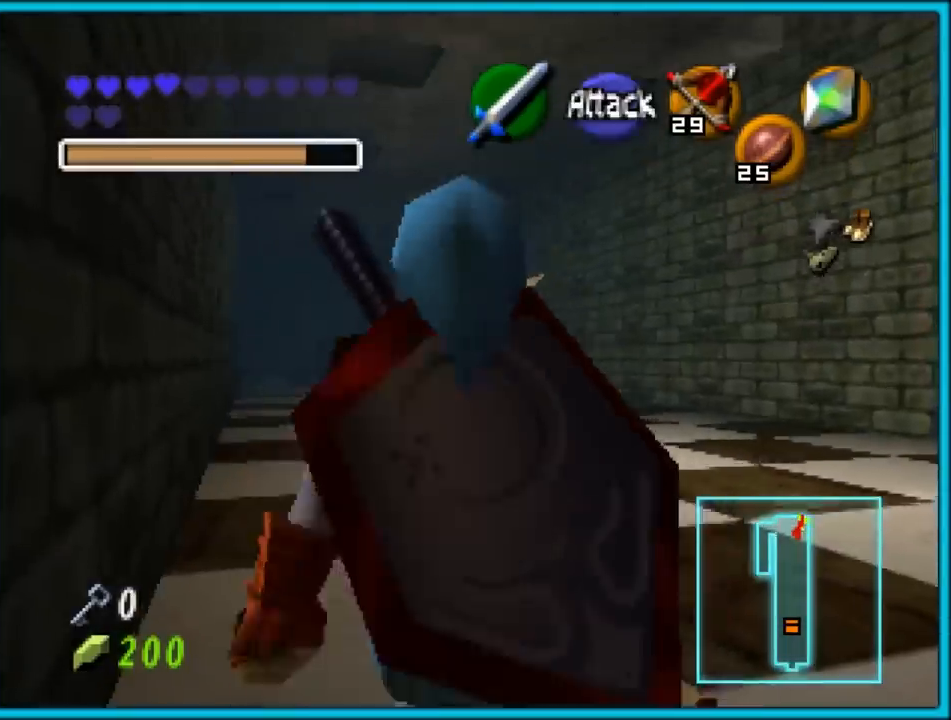
{"buttons": ["A"], "left_stick": "up", "events": [[183, "A", "down"], [283, "A", "up"], [333, "A", "down"], [433, "A", "up"], [500, "A", "down"]]}
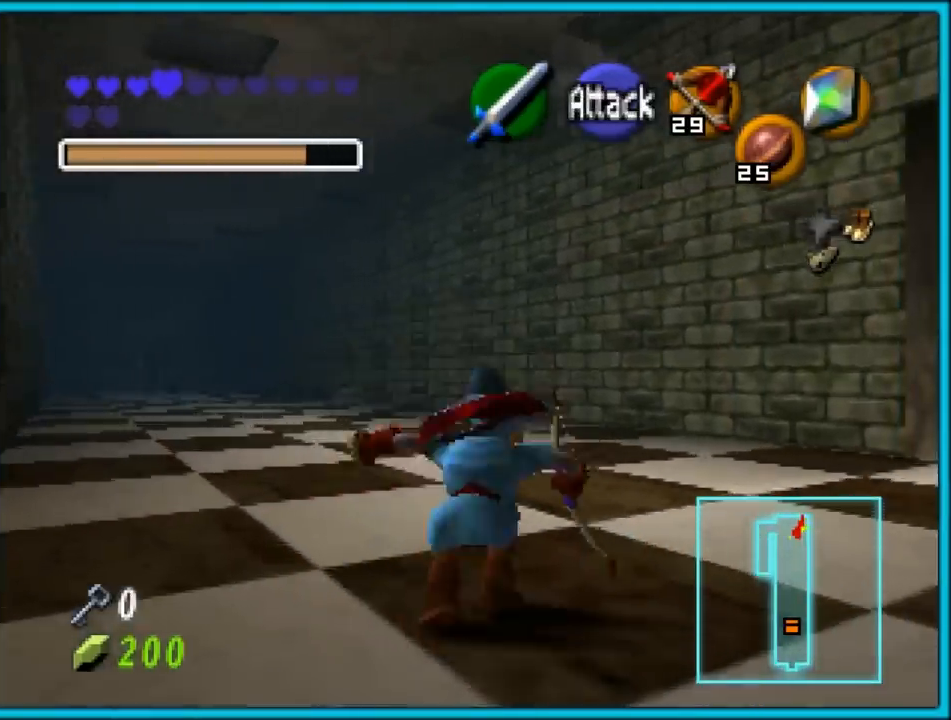
{"buttons": [], "left_stick": "up-right", "events": [[17, "left_stick", "up-right"], [117, "A", "up"]]}
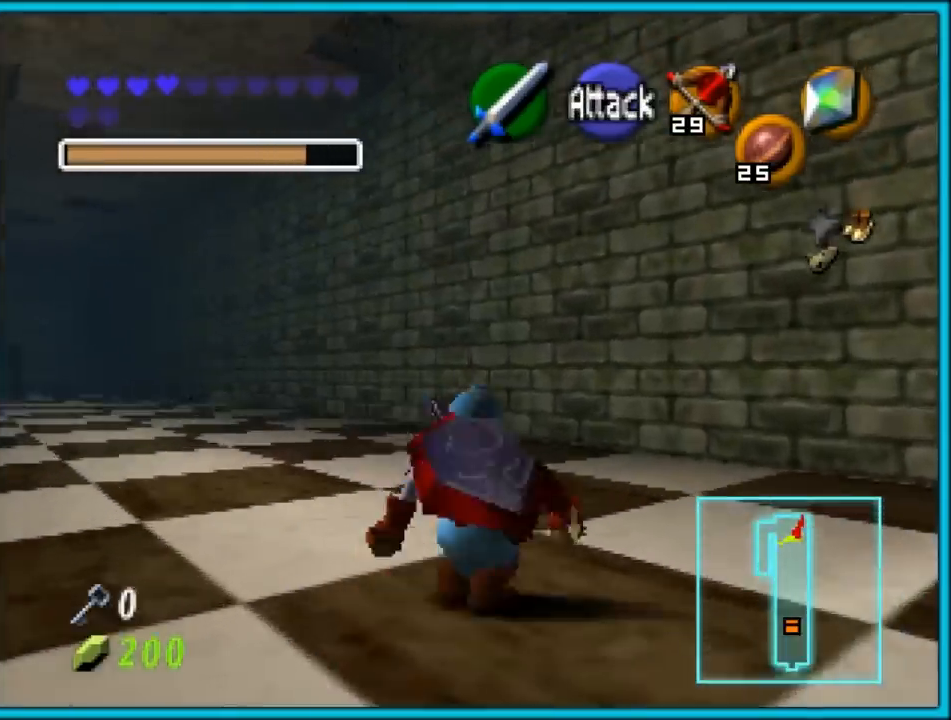
{"buttons": [], "left_stick": "center", "events": [[283, "left_stick", "right"], [383, "left_stick", "center"]]}
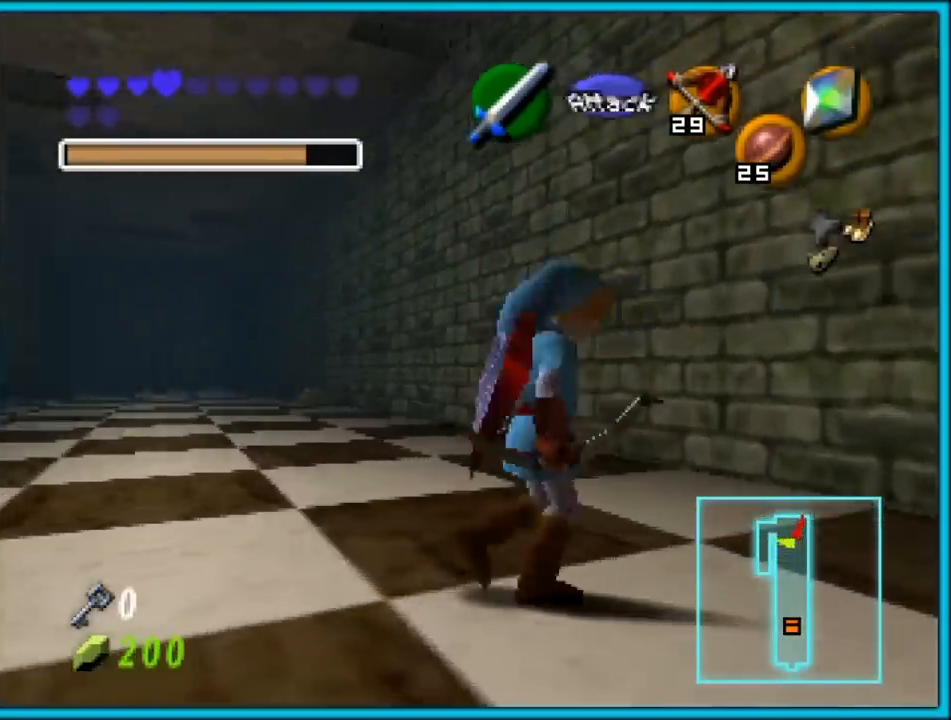
{"buttons": [], "left_stick": "up", "events": [[167, "left_stick", "down"], [500, "left_stick", "up"]]}
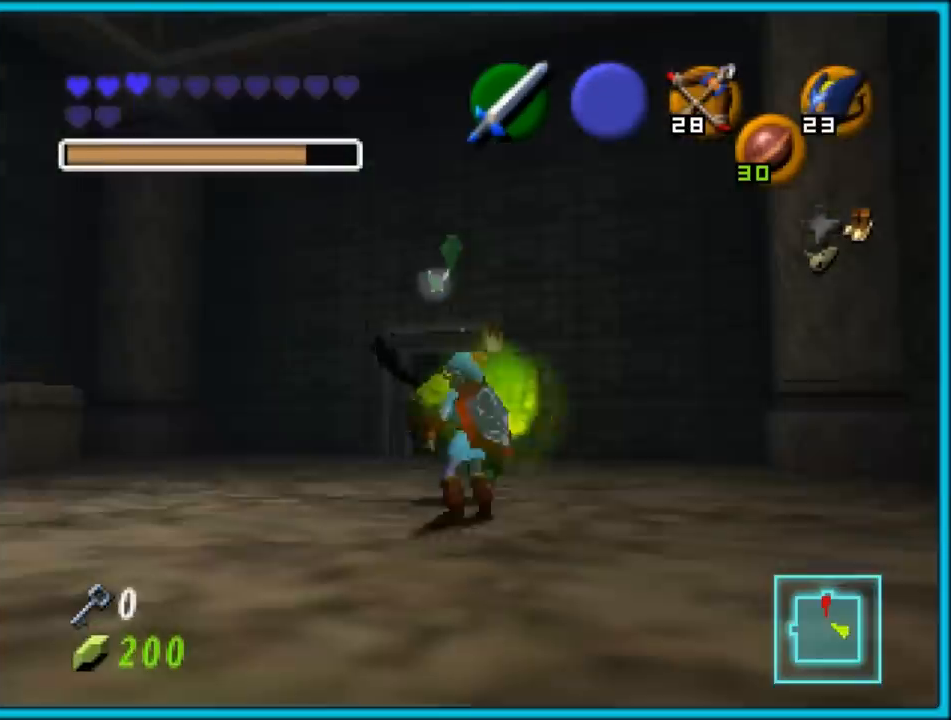
{"buttons": ["A", "Z"], "left_stick": "center", "events": [[100, "left_stick", "center"], [133, "Z", "down"], [183, "A", "down"], [283, "A", "up"], [350, "A", "down"], [433, "A", "up"], [500, "A", "down"]]}
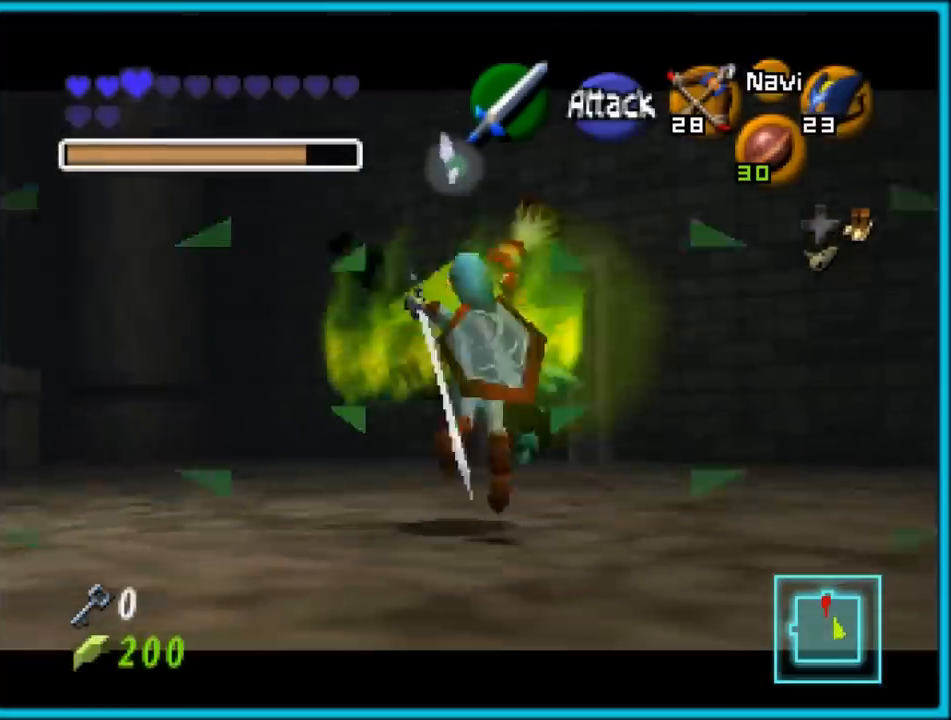
{"buttons": ["Z"], "left_stick": "center", "events": [[100, "A", "up"], [150, "A", "down"], [250, "A", "up"]]}
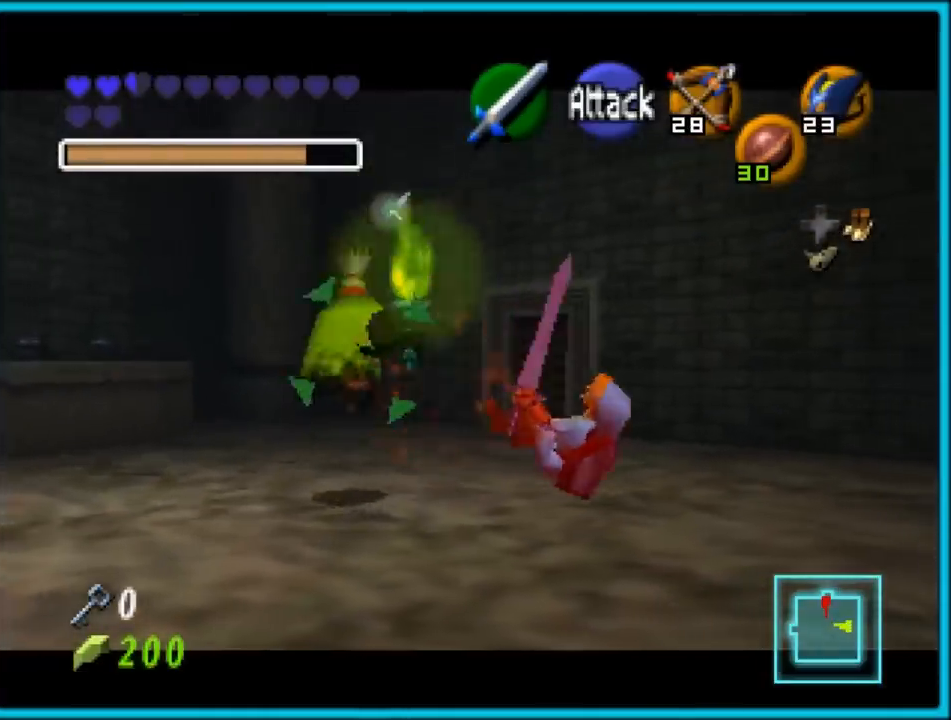
{"buttons": [], "left_stick": "center", "events": [[67, "Z", "up"]]}
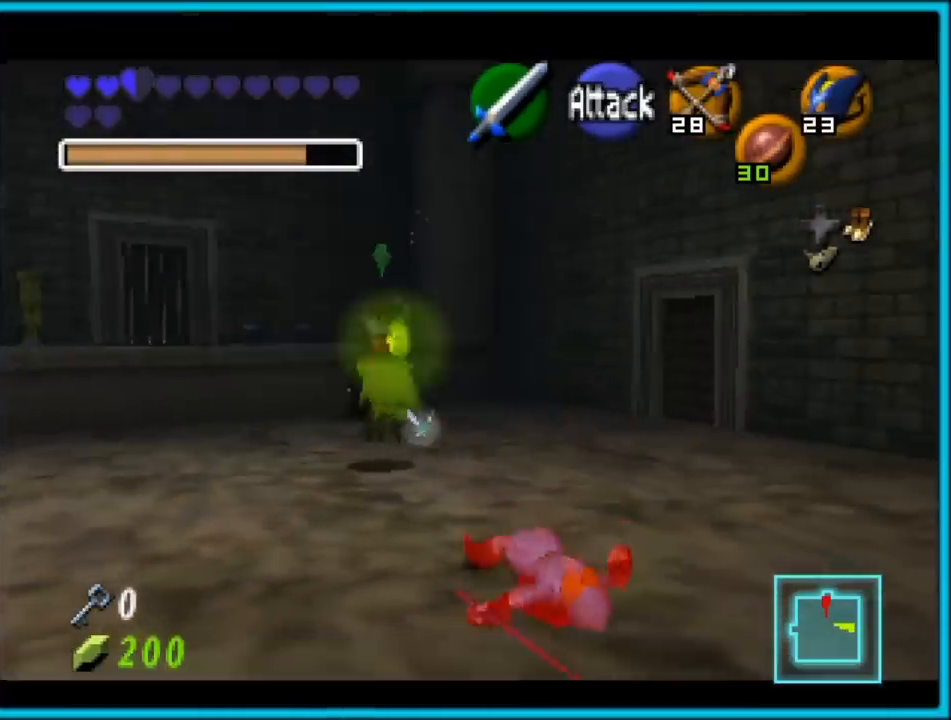
{"buttons": ["Z"], "left_stick": "center", "events": [[167, "Z", "down"]]}
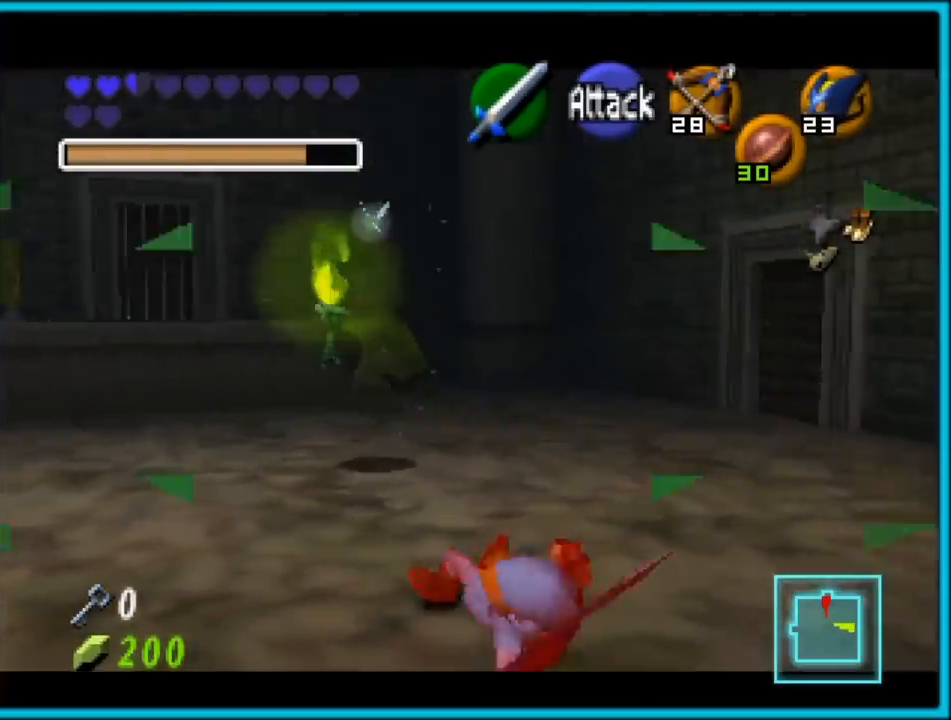
{"buttons": ["Z"], "left_stick": "up-left", "events": [[83, "left_stick", "up"], [400, "left_stick", "up-left"]]}